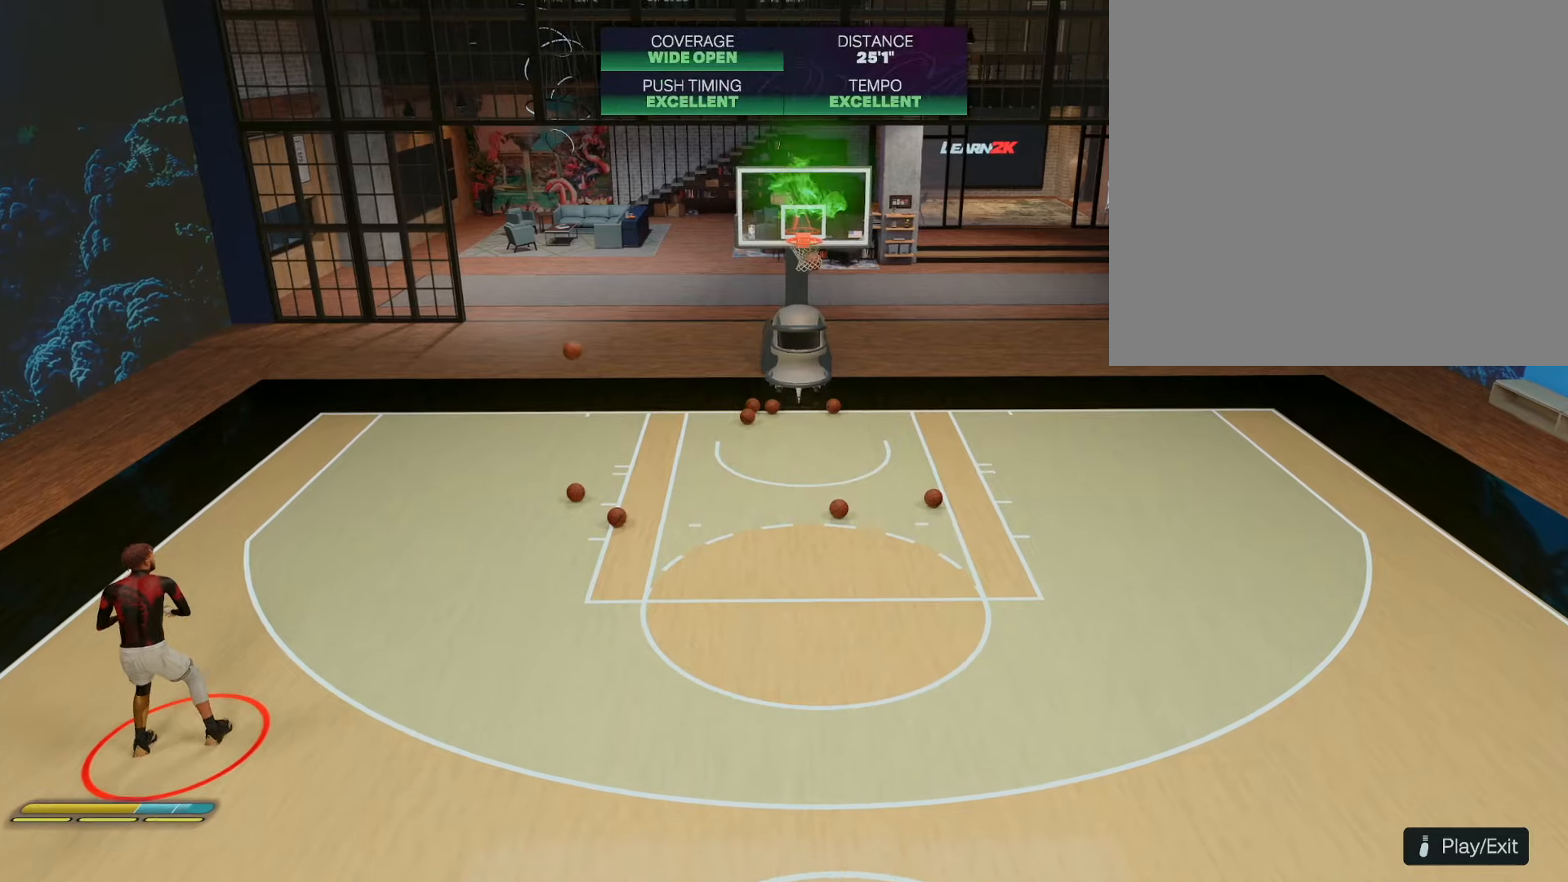
Gameplay with a controller (PlayStation layout); each line is a JSON object with the inputs held at the frame after it. "events" lists button and stick changes between this image and that frame as [ms after this image, input, new state], when the widget could be followed in between.
{"buttons": [], "left_stick": "center", "right_stick": "center", "events": []}
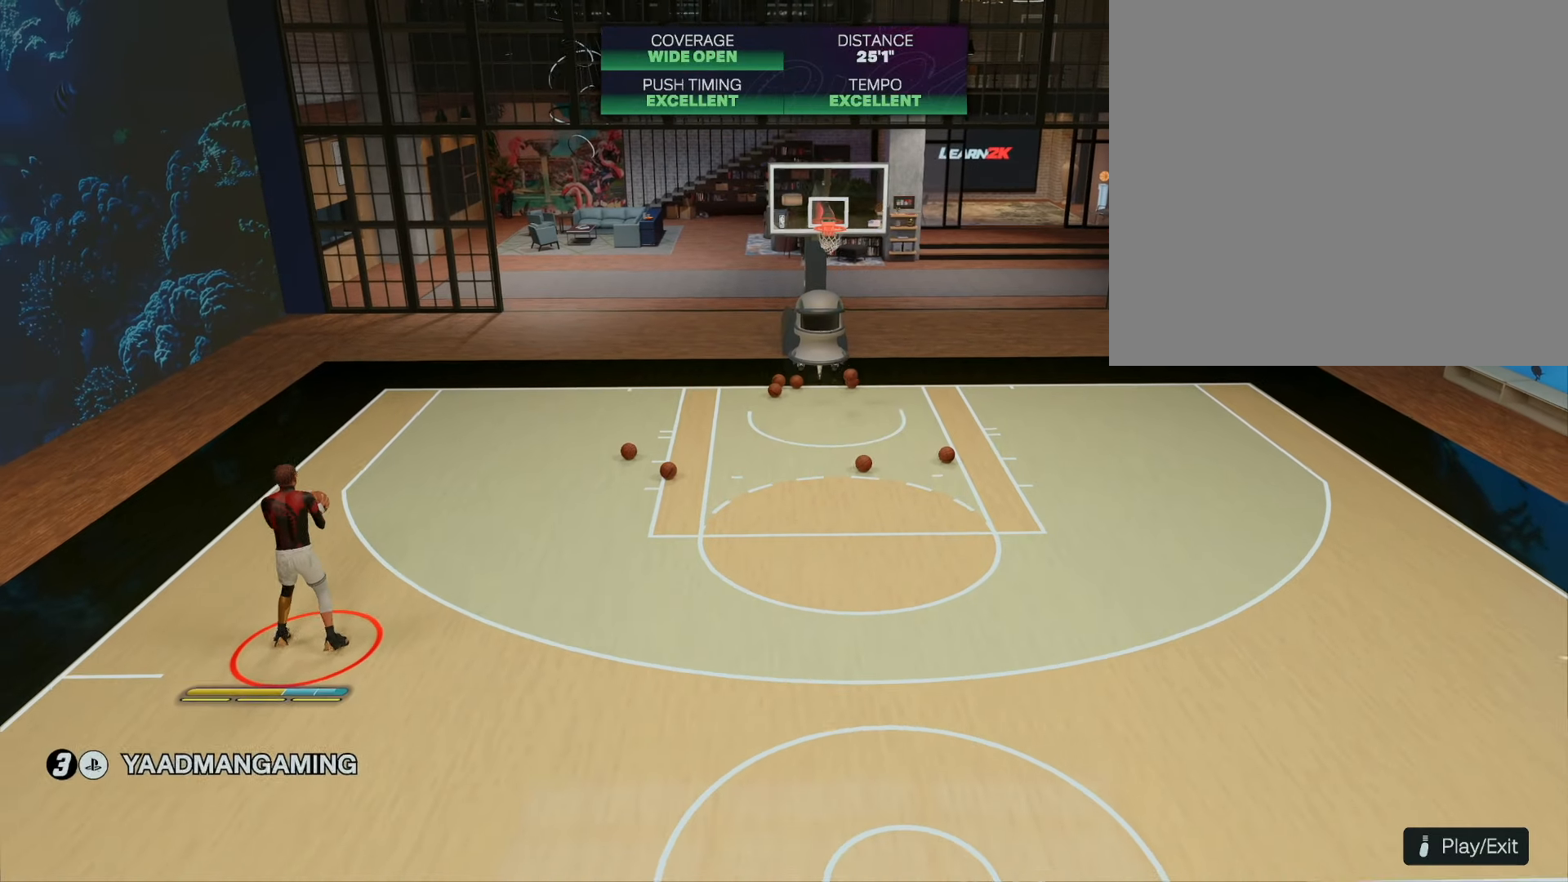
{"buttons": [], "left_stick": "down-left", "right_stick": "center", "events": [[83, "left_stick", "down-right"], [316, "left_stick", "down-left"]]}
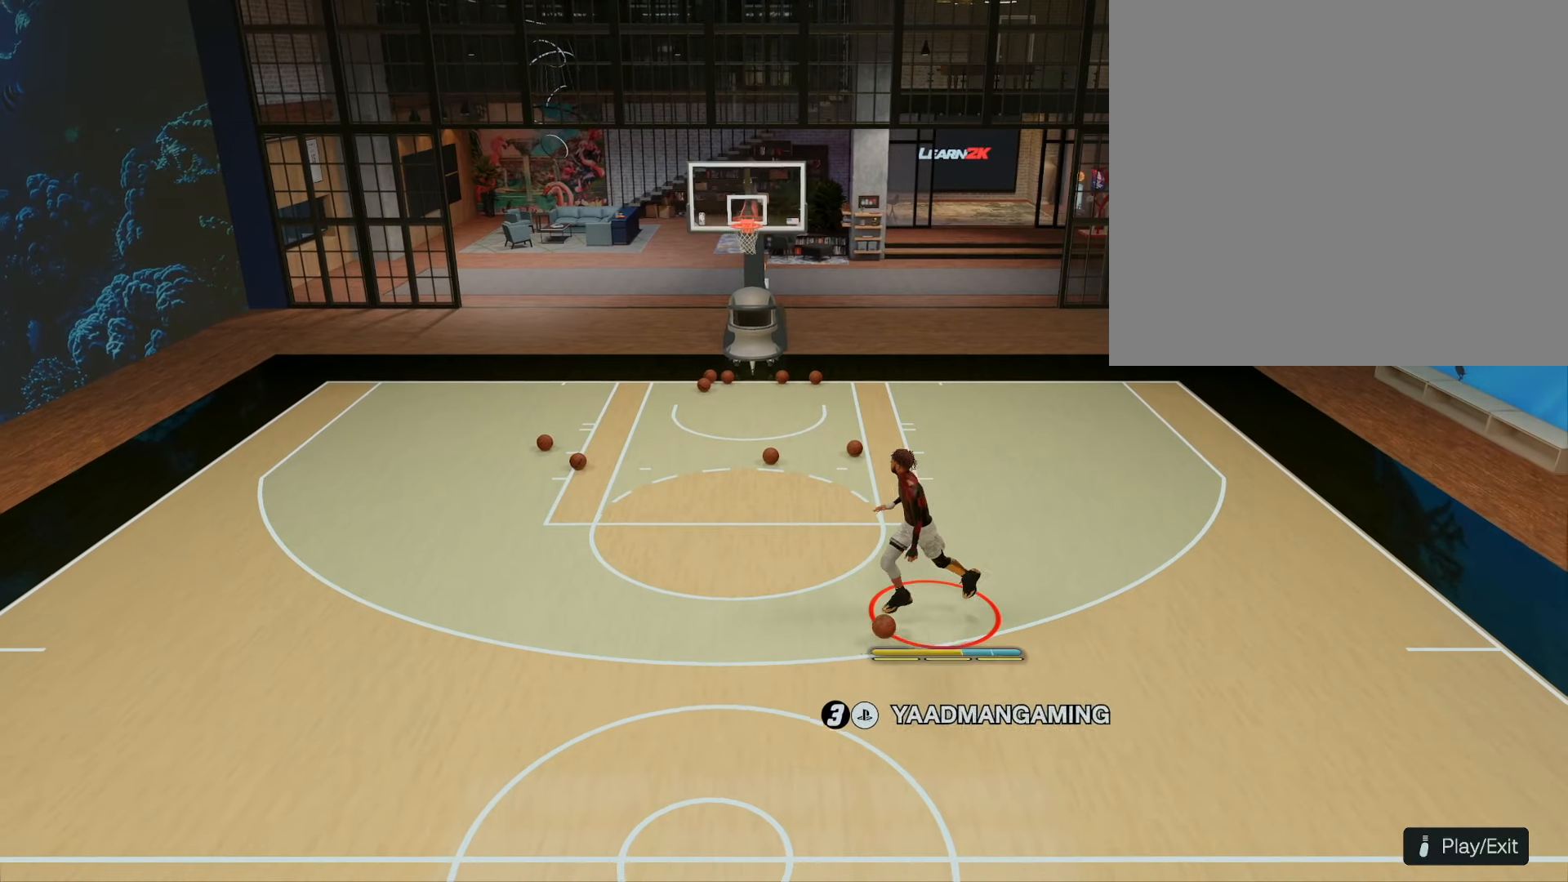
{"buttons": [], "left_stick": "center", "right_stick": "center", "events": [[416, "left_stick", "center"]]}
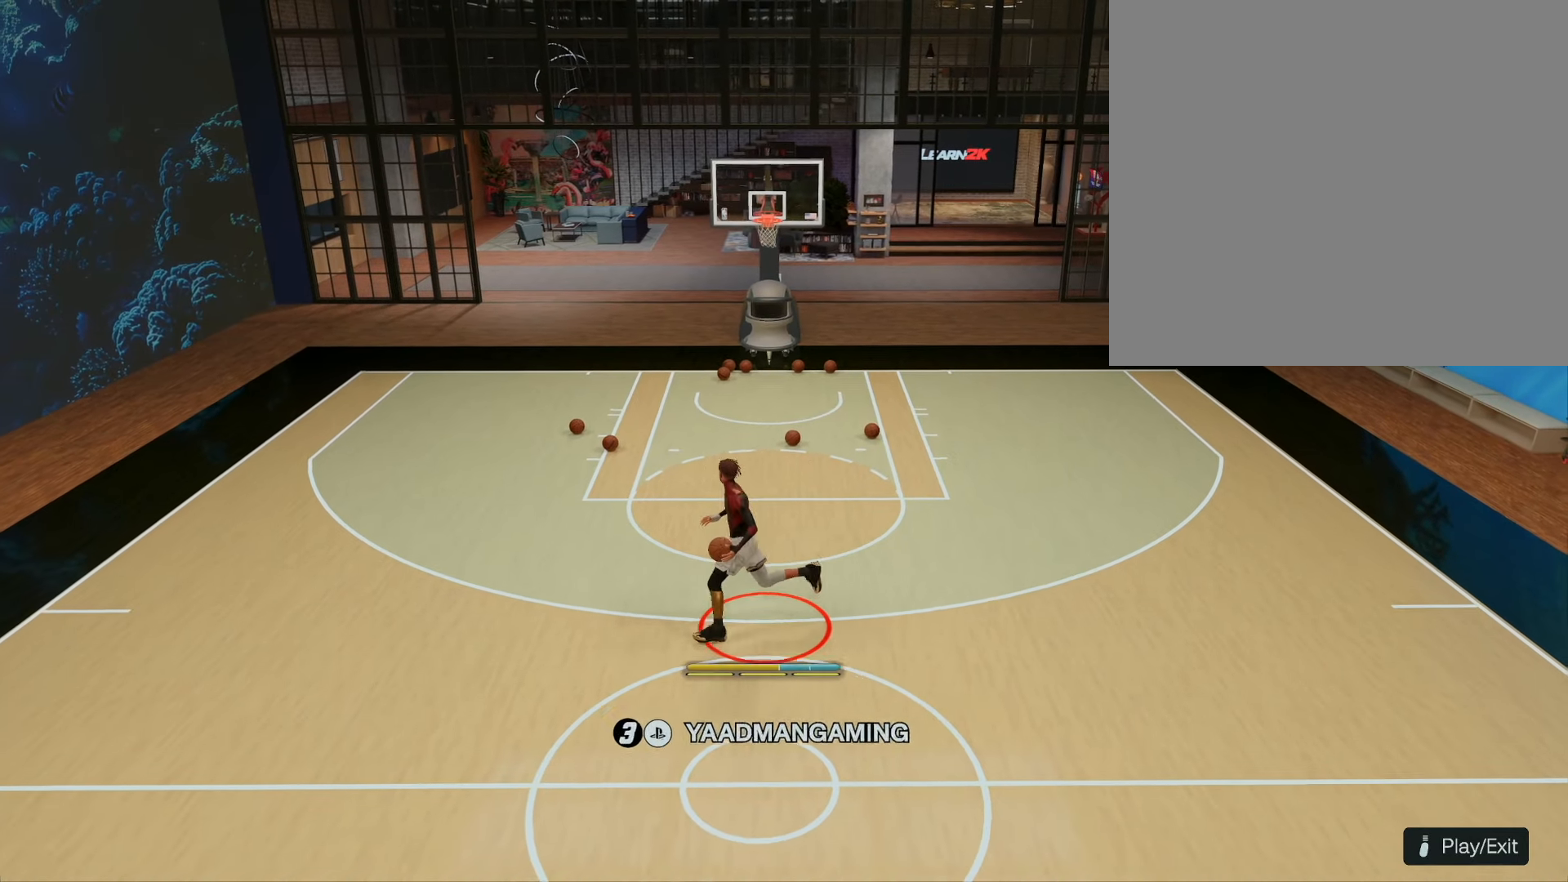
{"buttons": [], "left_stick": "center", "right_stick": "center", "events": []}
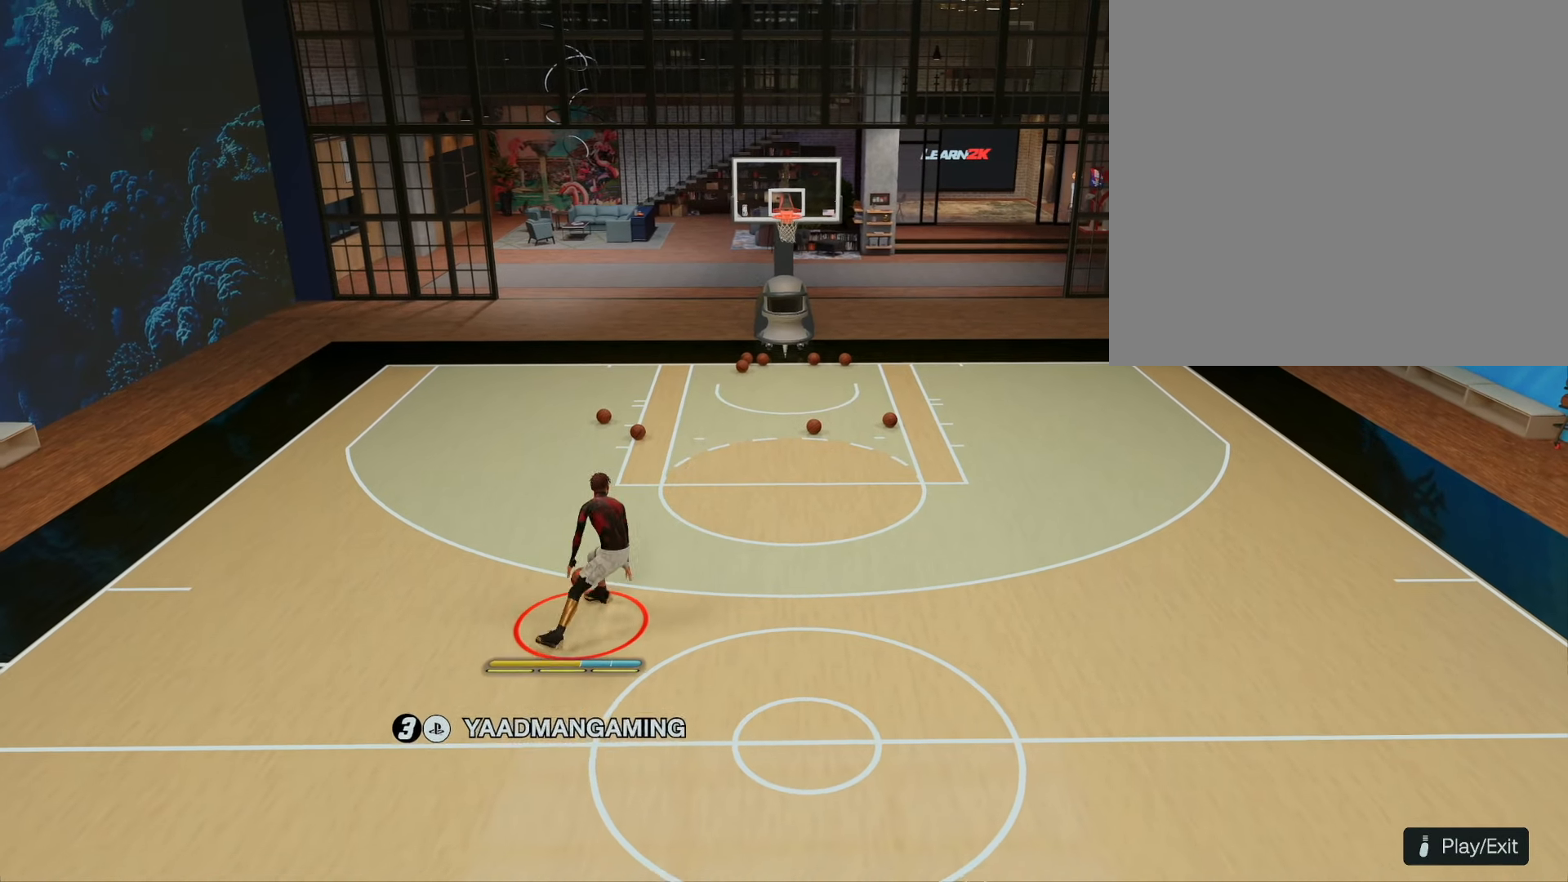
{"buttons": [], "left_stick": "center", "right_stick": "center", "events": []}
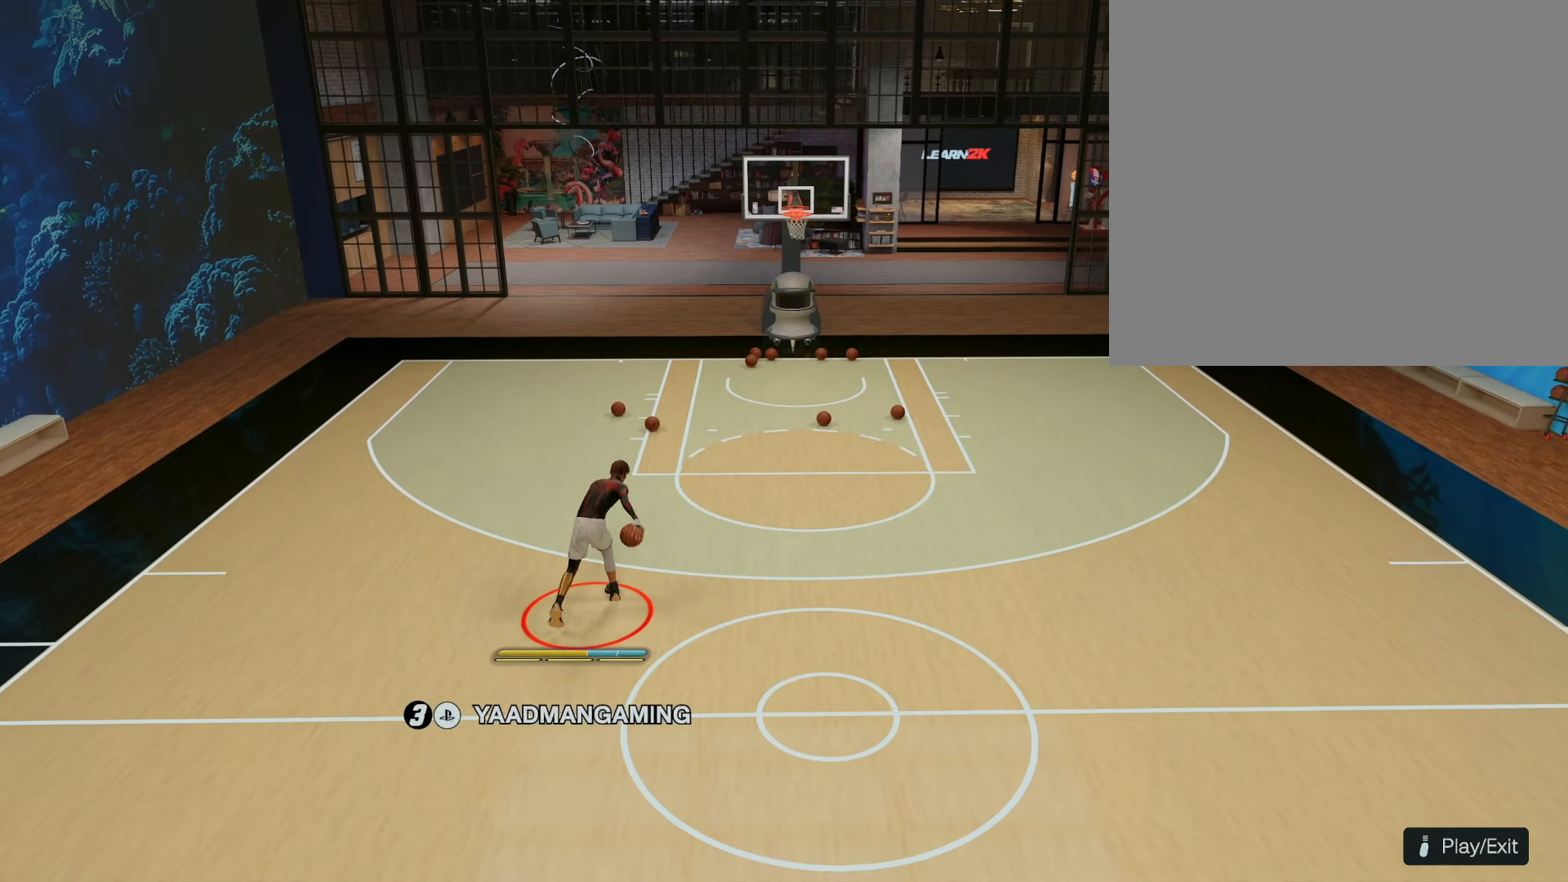
{"buttons": [], "left_stick": "center", "right_stick": "center", "events": []}
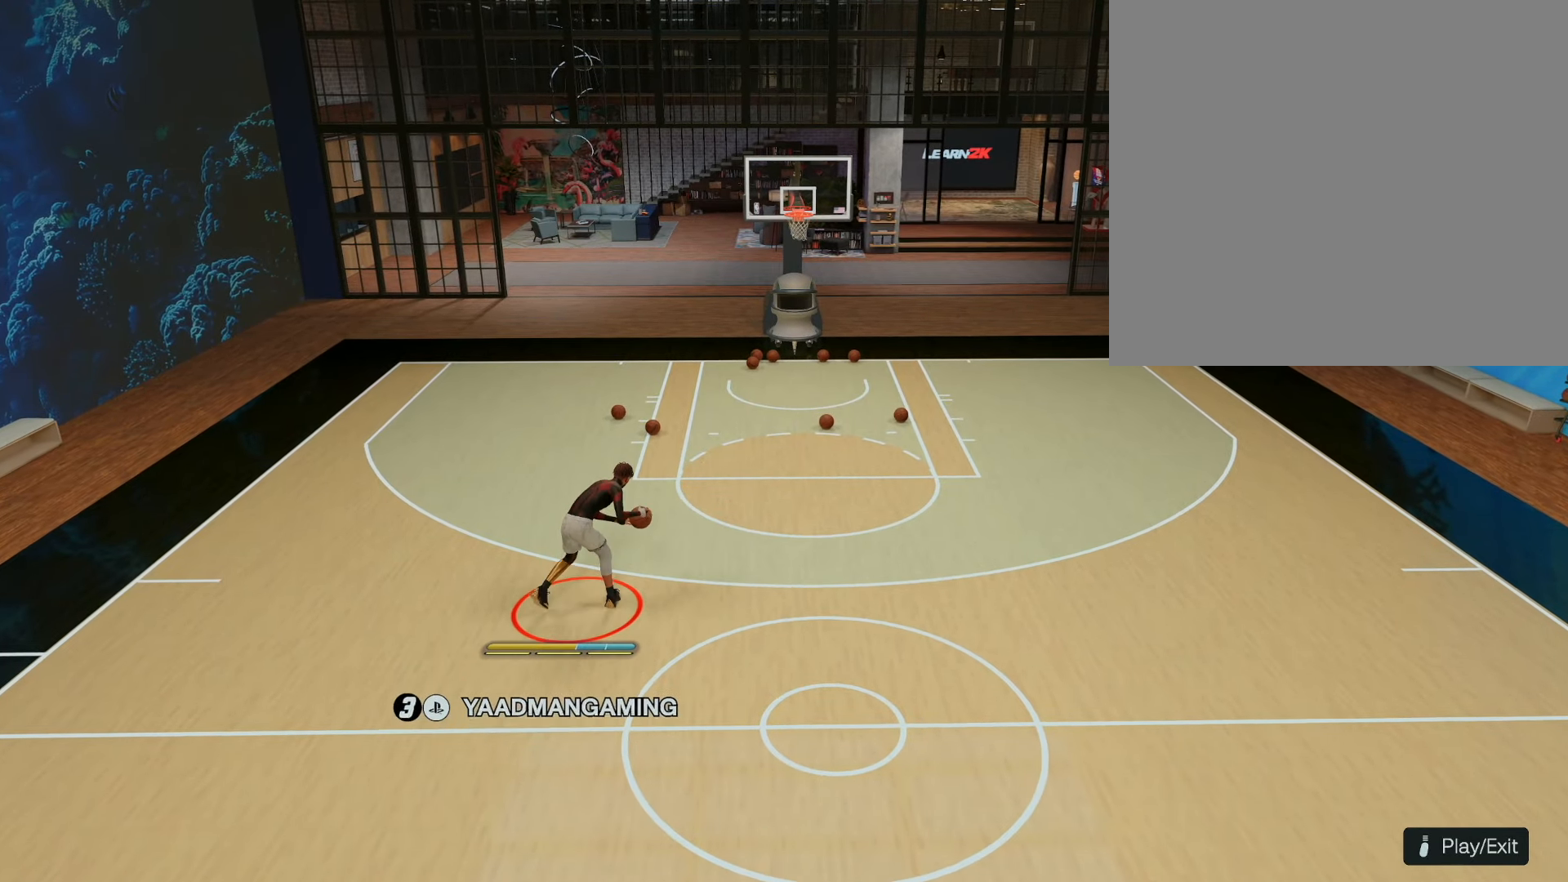
{"buttons": [], "left_stick": "center", "right_stick": "center", "events": []}
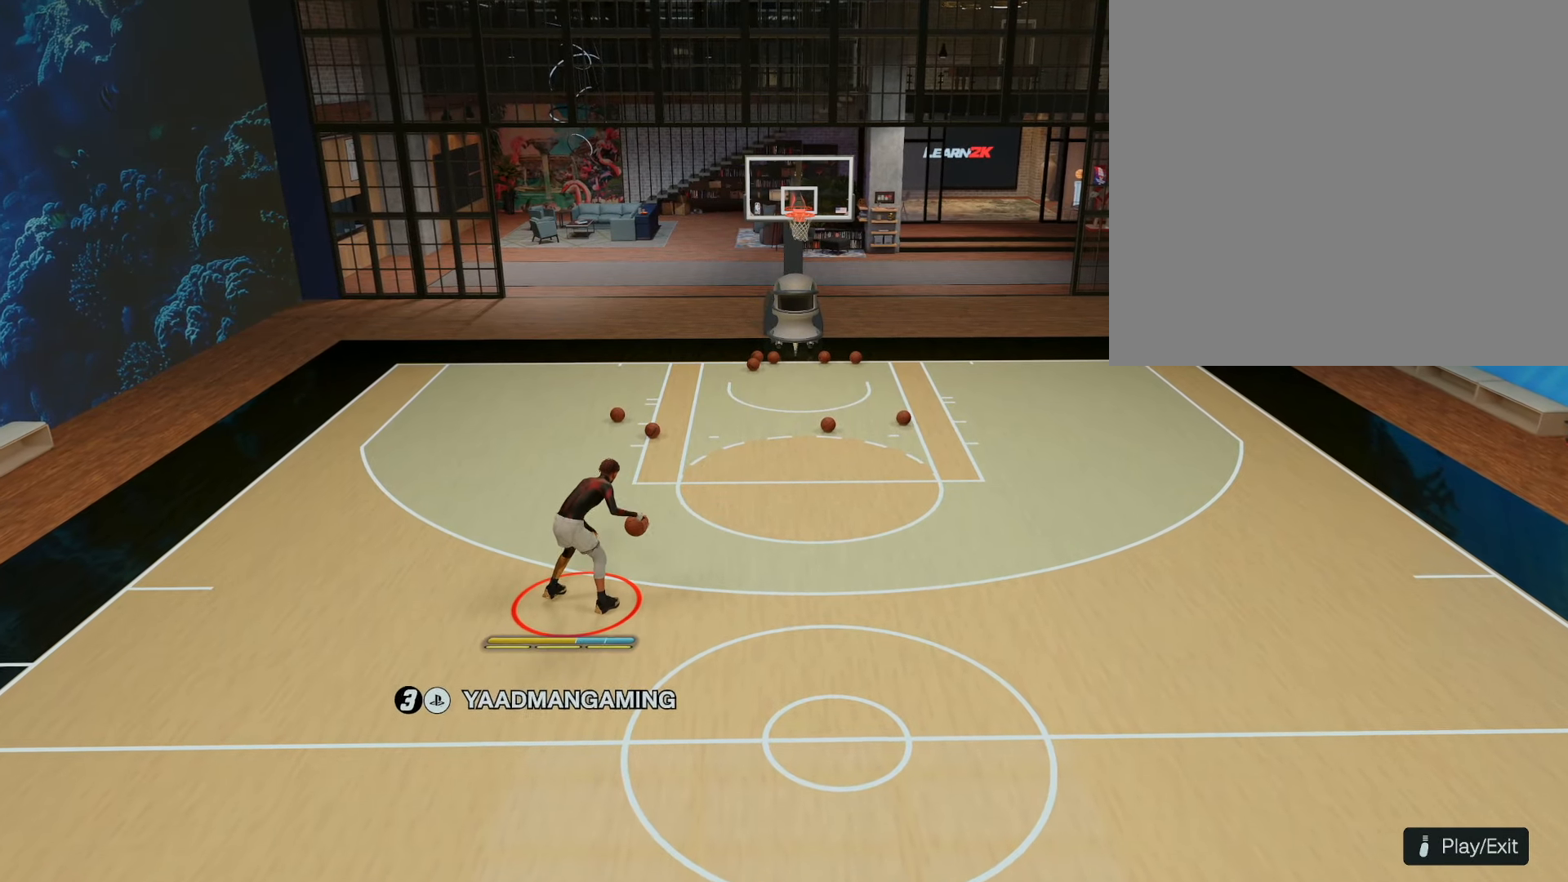
{"buttons": [], "left_stick": "center", "right_stick": "center", "events": []}
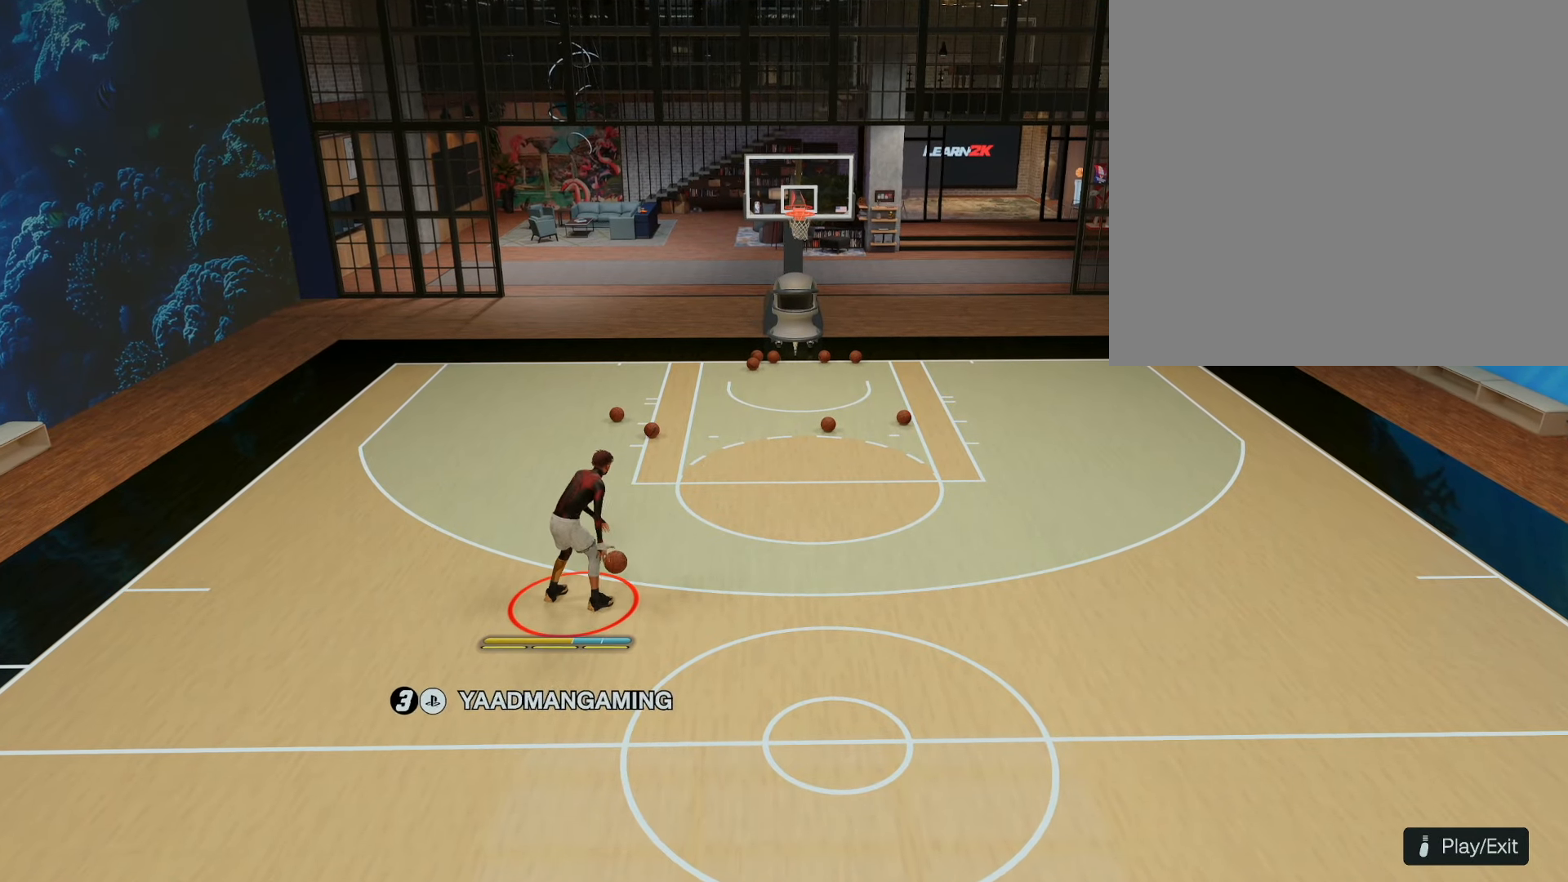
{"buttons": [], "left_stick": "center", "right_stick": "center", "events": []}
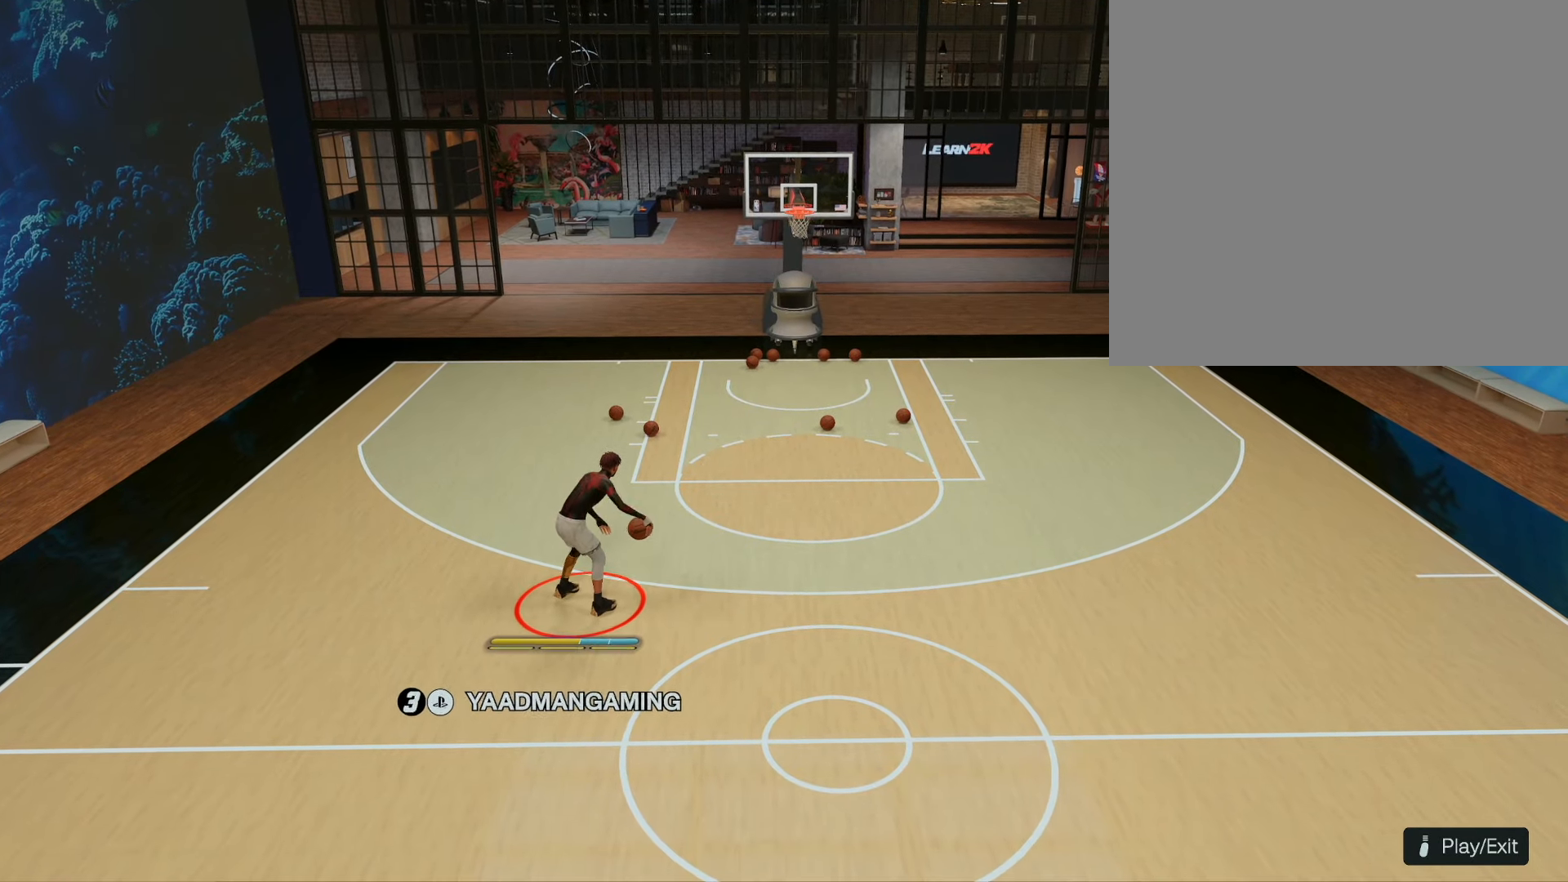
{"buttons": [], "left_stick": "down", "right_stick": "center", "events": [[33, "left_stick", "down"]]}
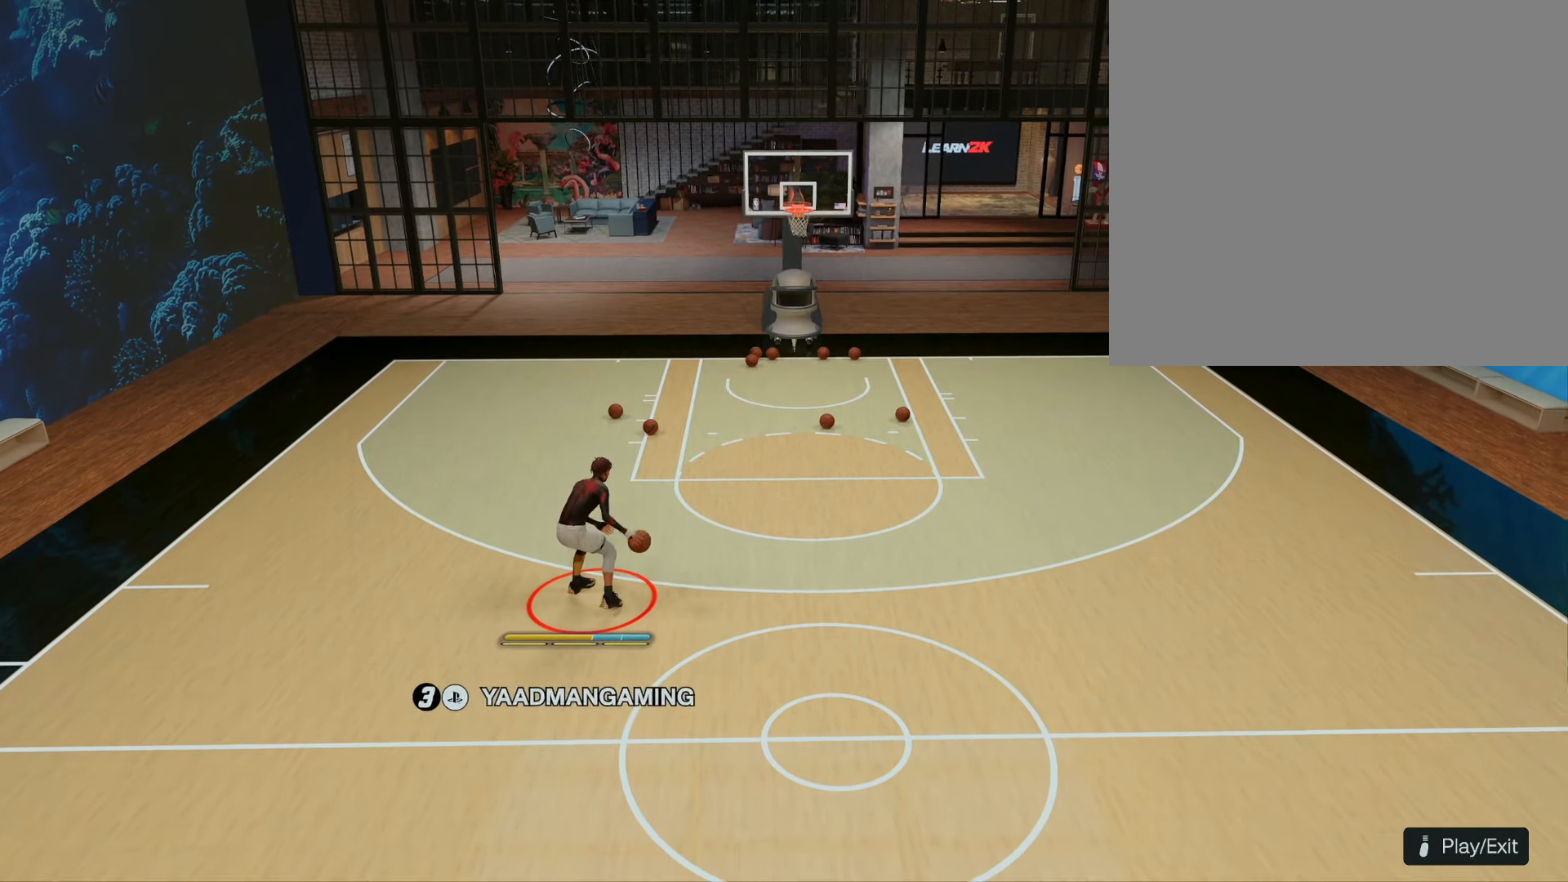
{"buttons": [], "left_stick": "center", "right_stick": "center", "events": [[250, "left_stick", "center"]]}
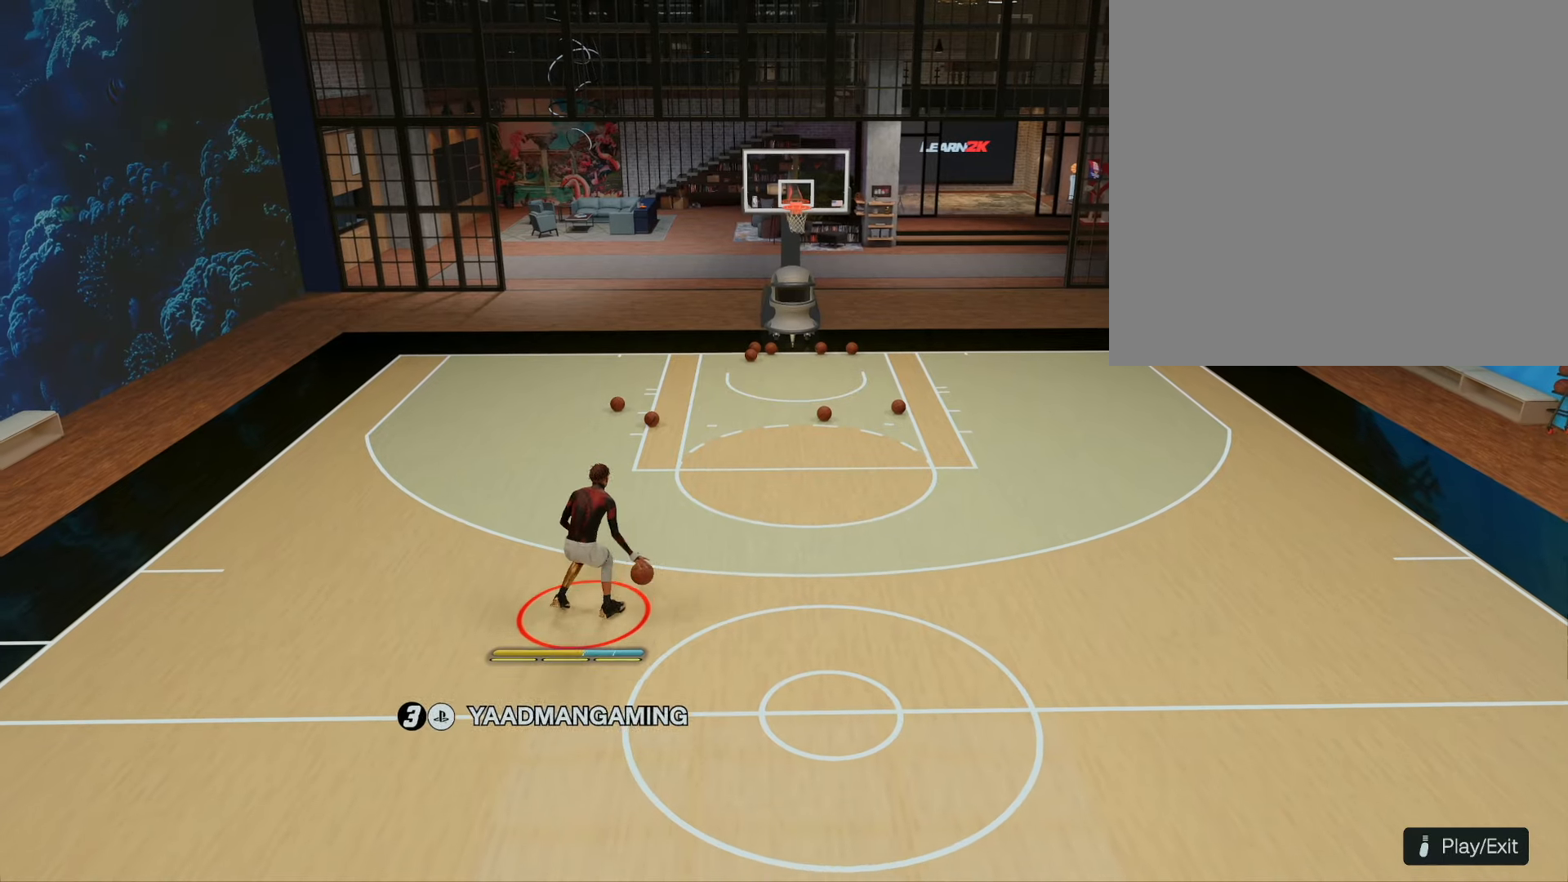
{"buttons": [], "left_stick": "center", "right_stick": "center", "events": []}
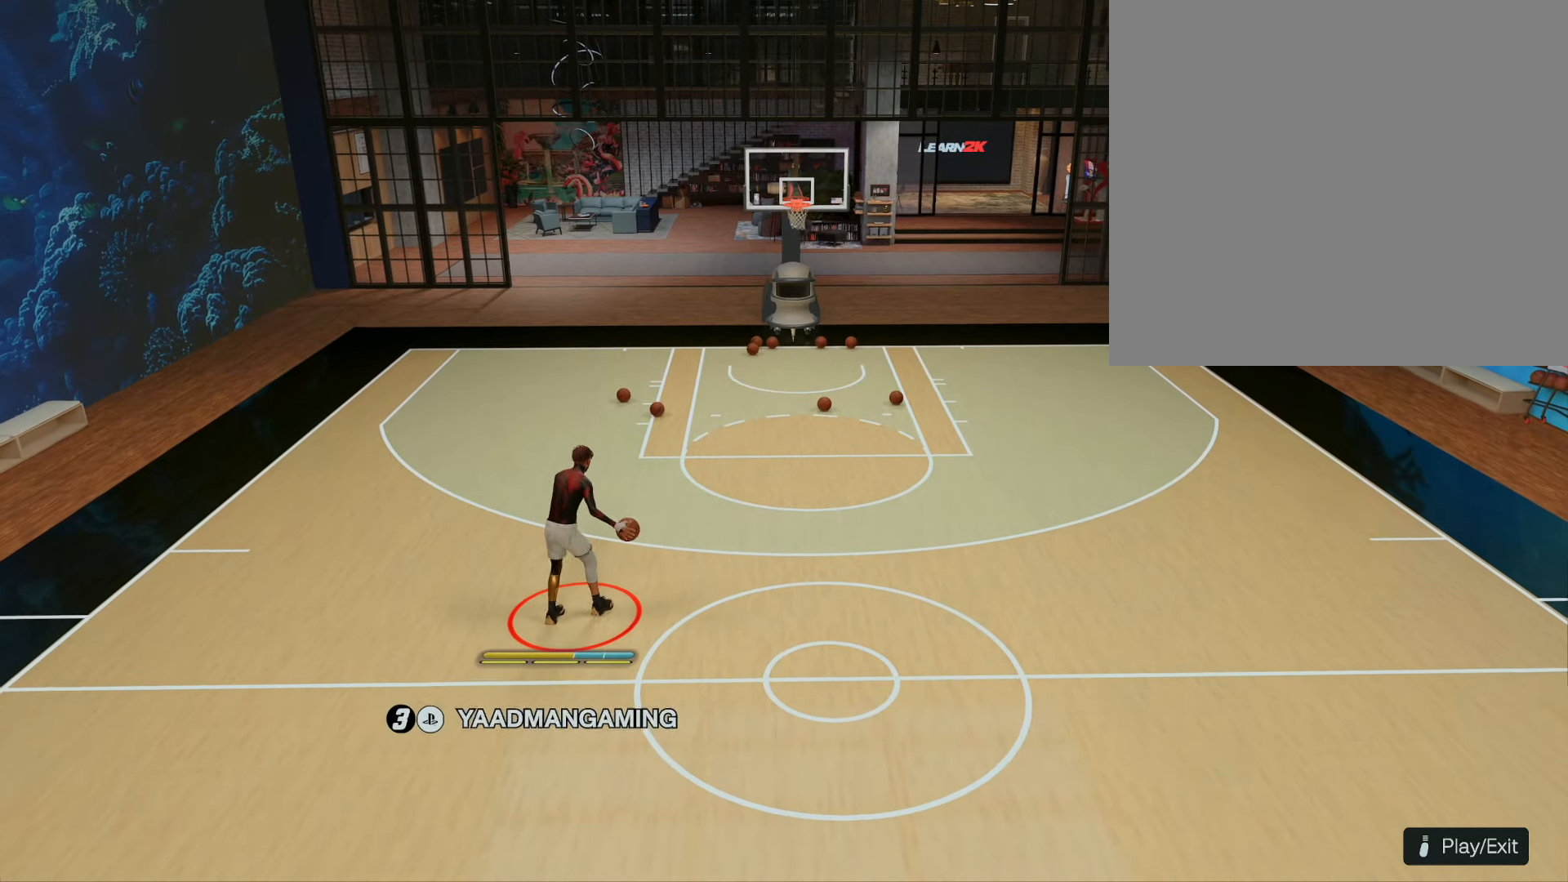
{"buttons": [], "left_stick": "down-right", "right_stick": "center", "events": [[466, "left_stick", "down-right"]]}
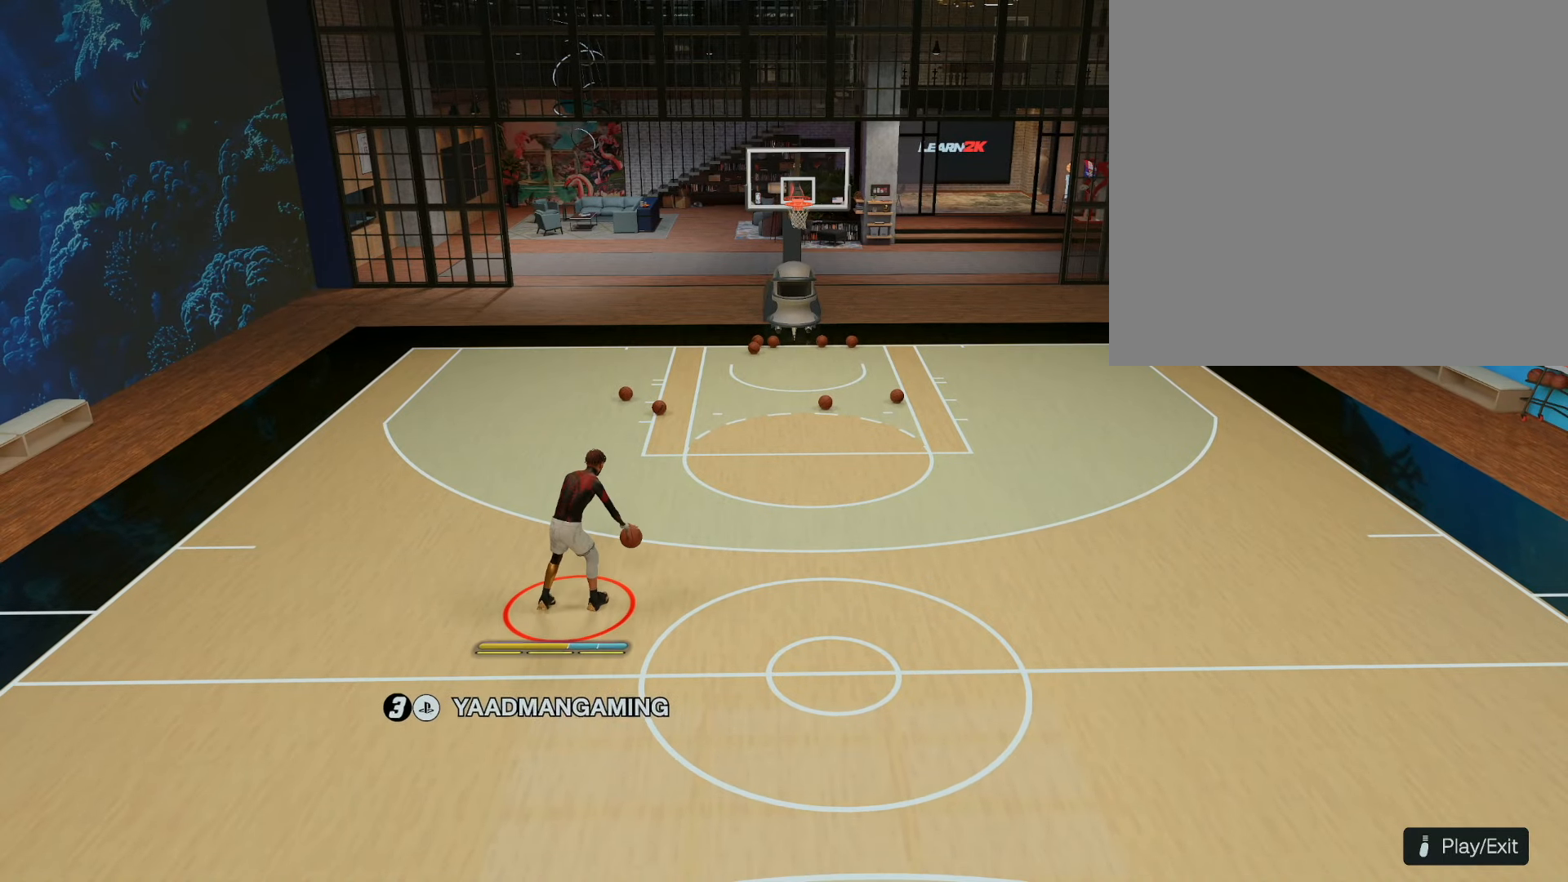
{"buttons": [], "left_stick": "down-right", "right_stick": "center", "events": []}
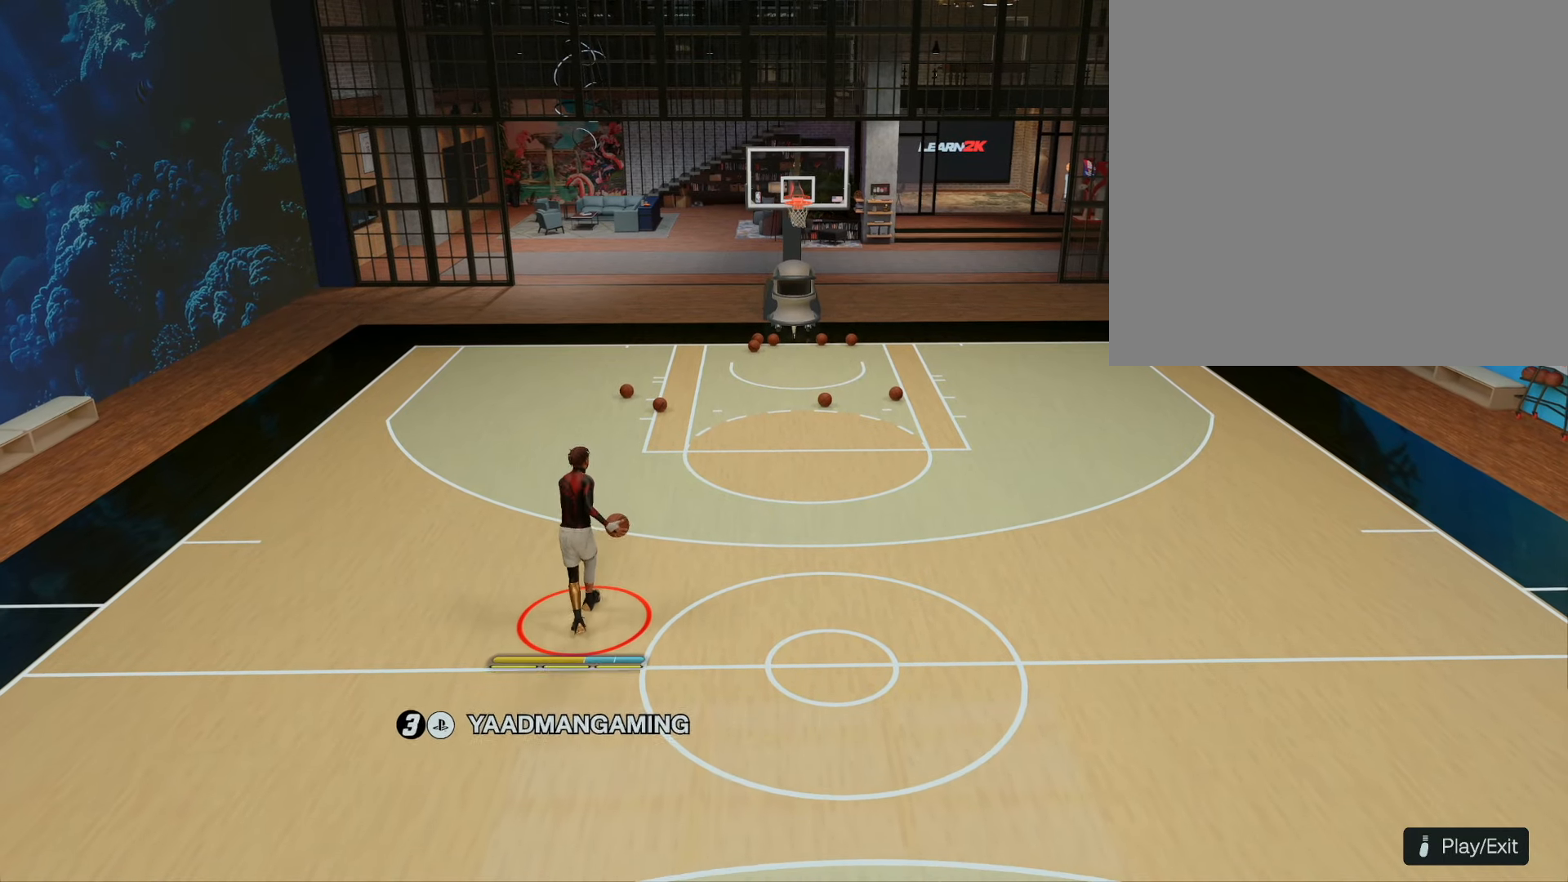
{"buttons": [], "left_stick": "center", "right_stick": "center", "events": [[16, "left_stick", "center"]]}
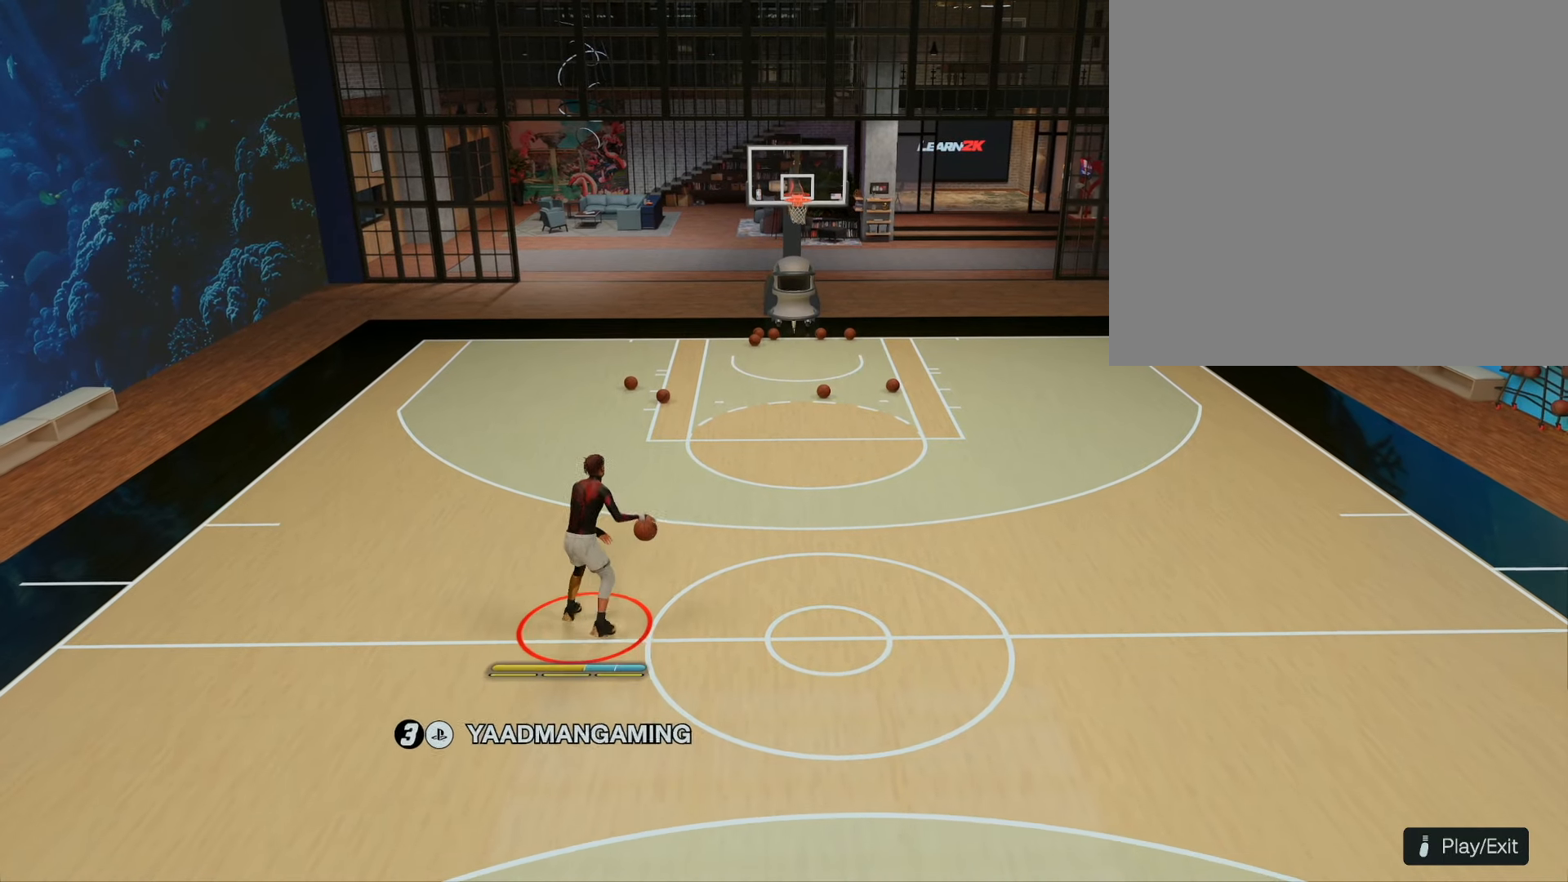
{"buttons": [], "left_stick": "right", "right_stick": "center", "events": [[16, "left_stick", "right"]]}
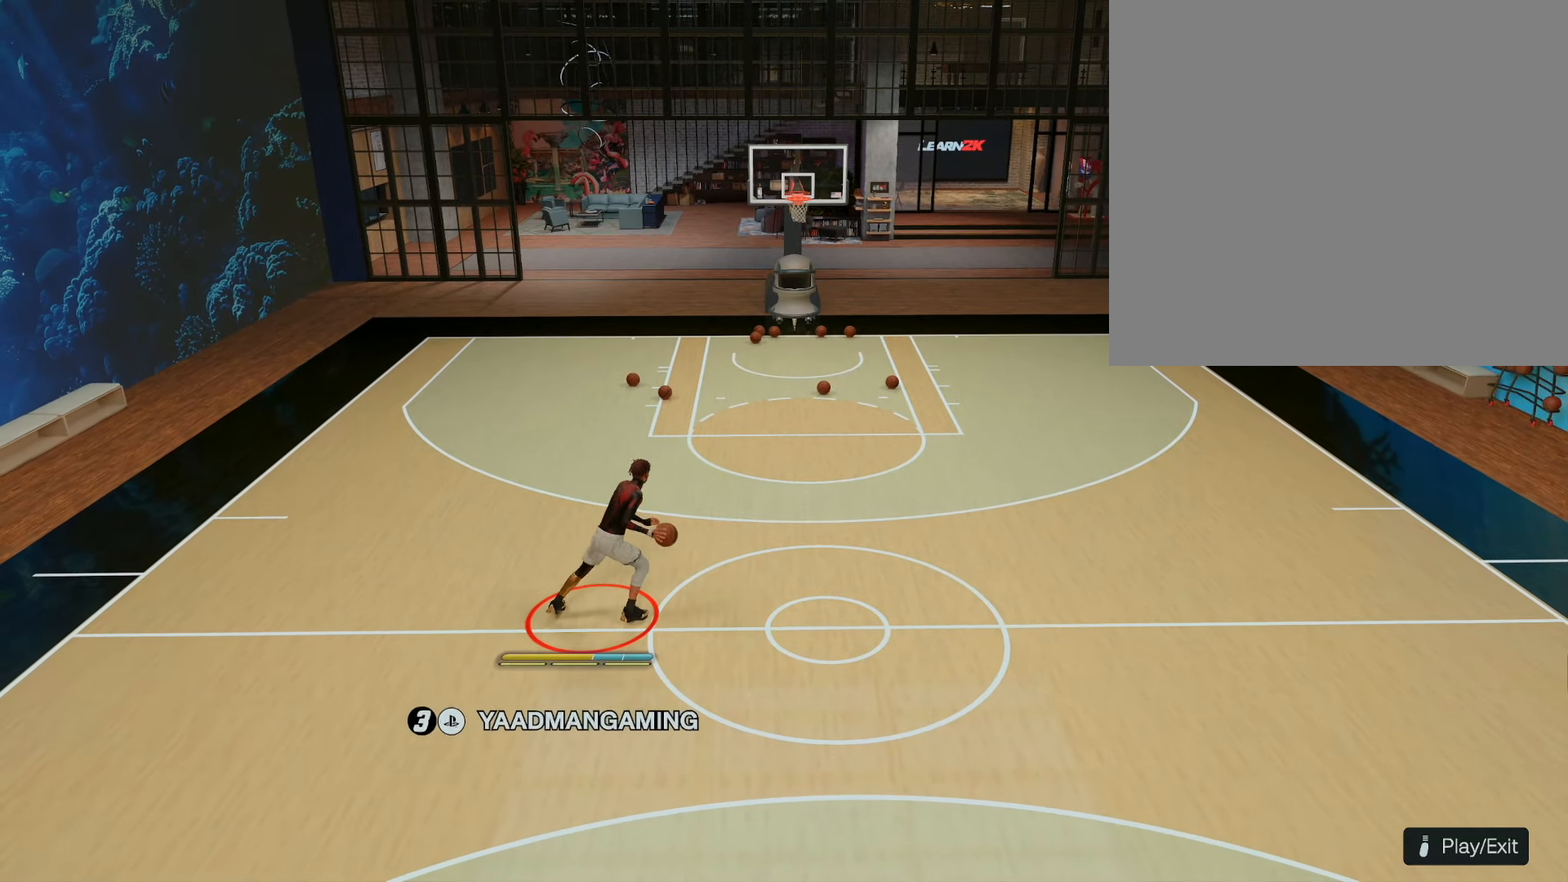
{"buttons": [], "left_stick": "right", "right_stick": "center", "events": []}
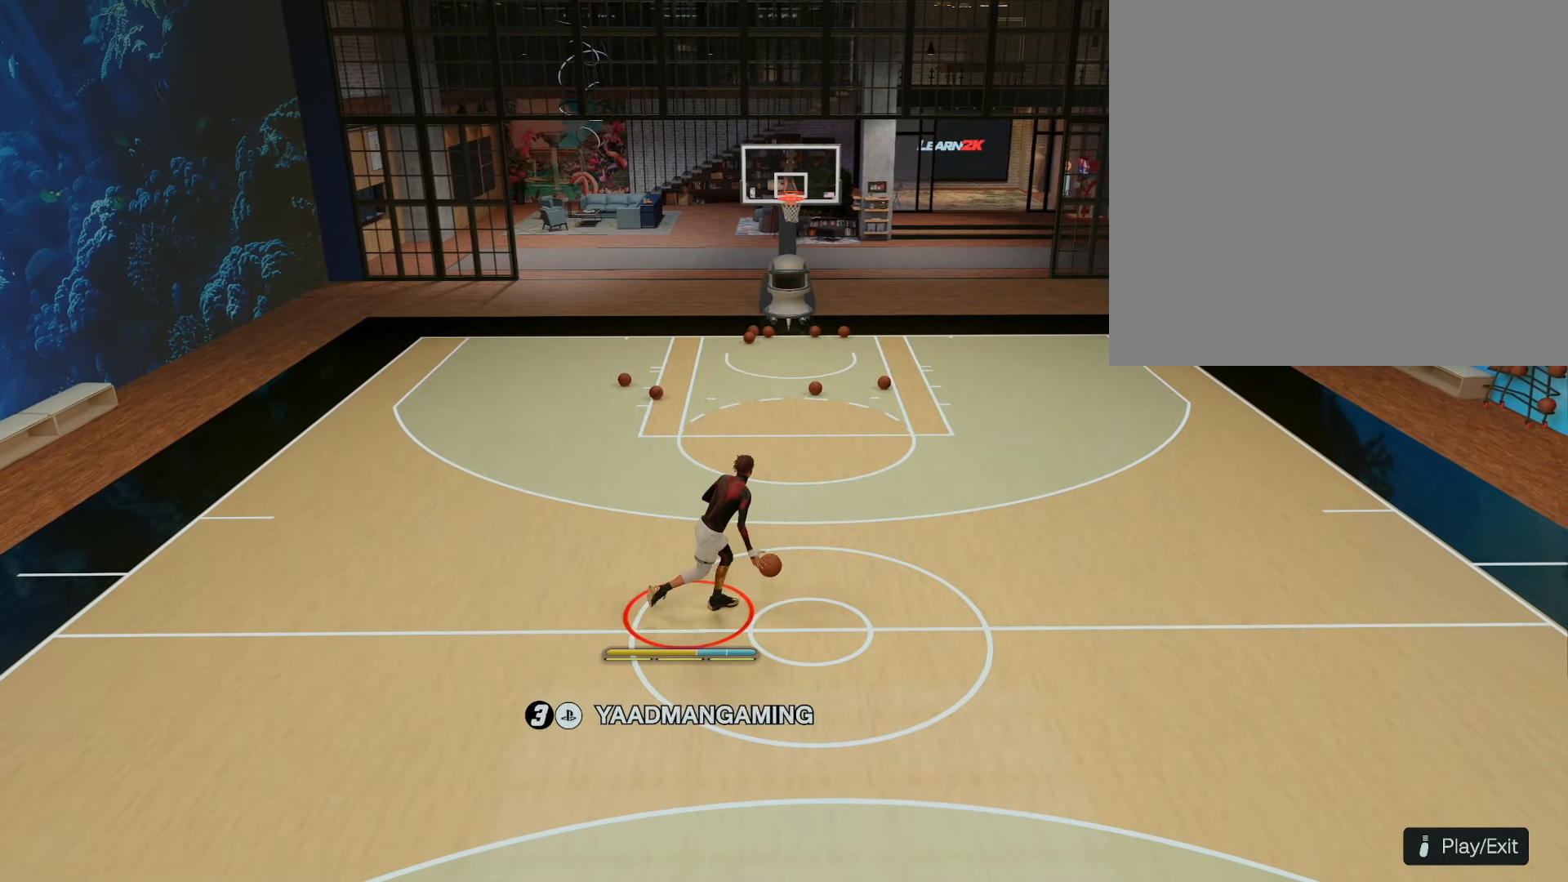
{"buttons": [], "left_stick": "right", "right_stick": "center", "events": []}
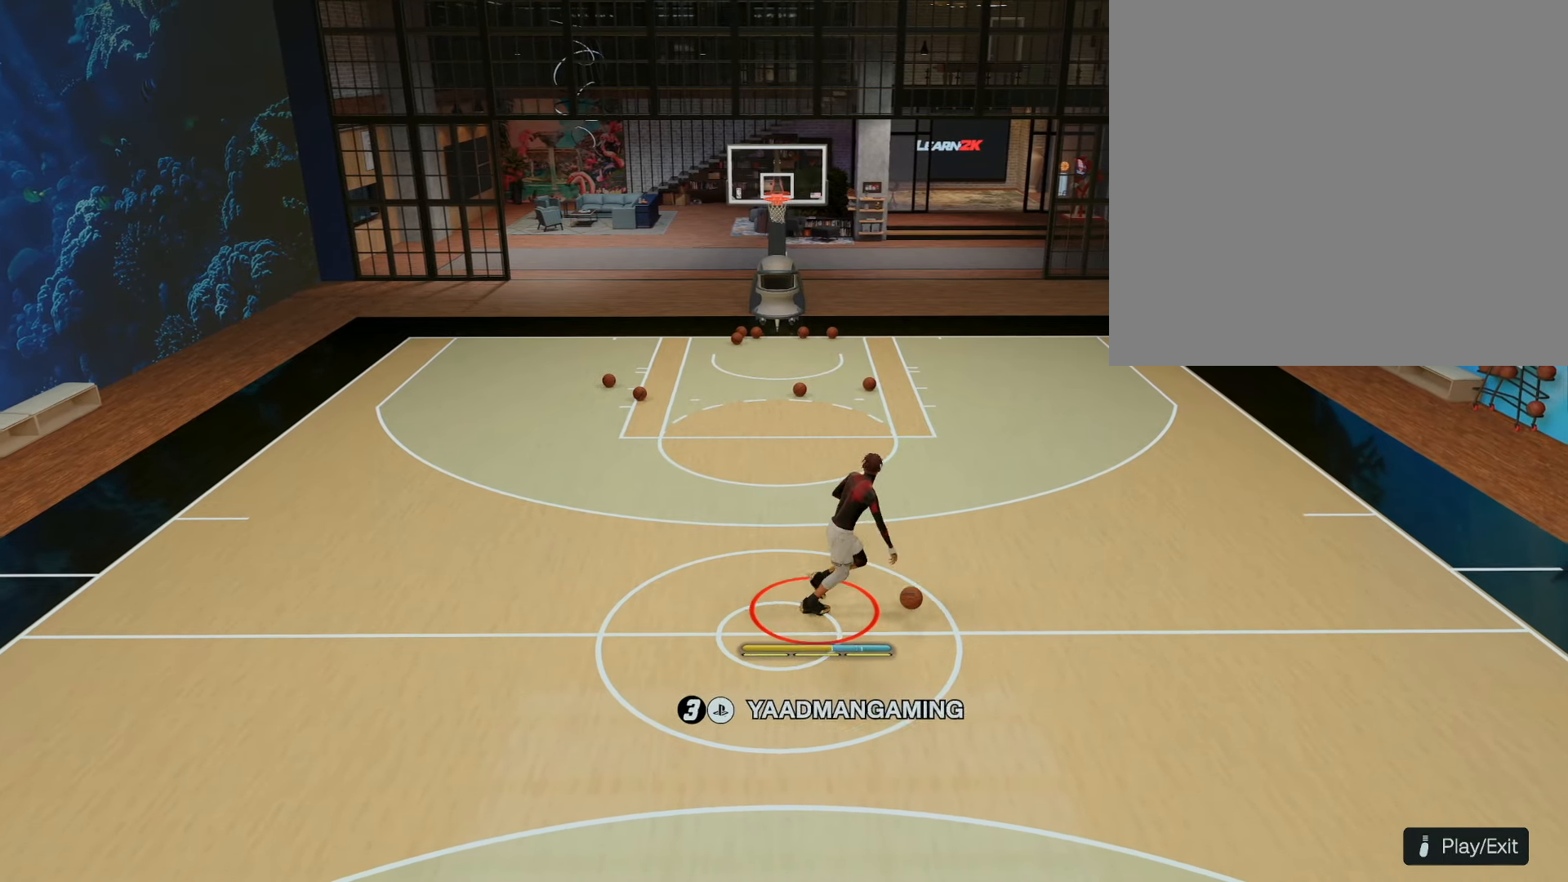
{"buttons": [], "left_stick": "up-right", "right_stick": "center", "events": [[500, "left_stick", "up-right"]]}
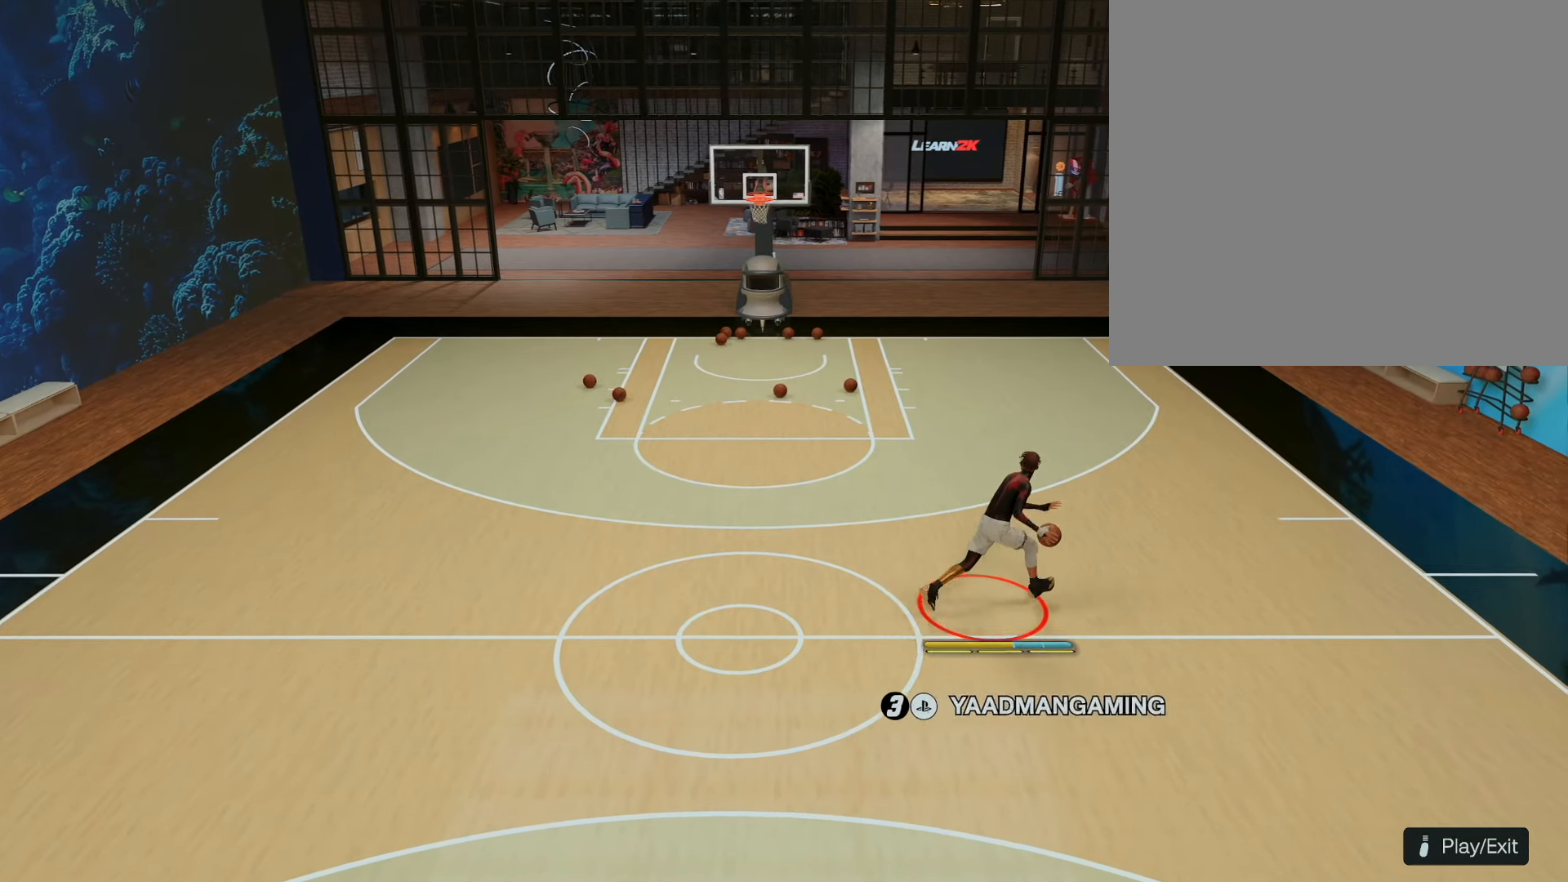
{"buttons": [], "left_stick": "up-right", "right_stick": "center", "events": []}
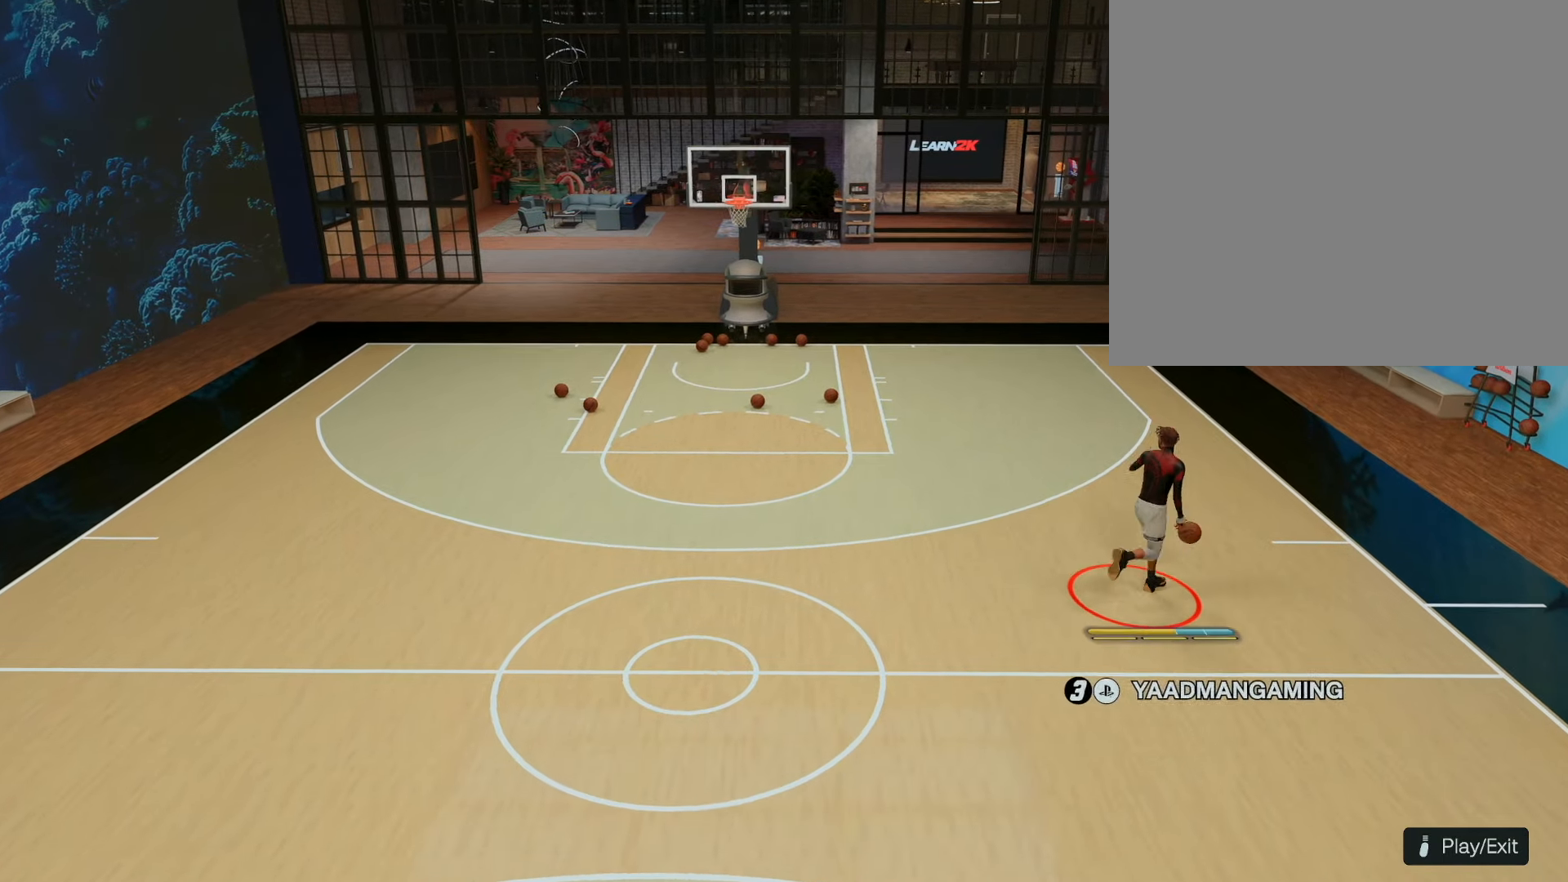
{"buttons": [], "left_stick": "up-right", "right_stick": "center", "events": []}
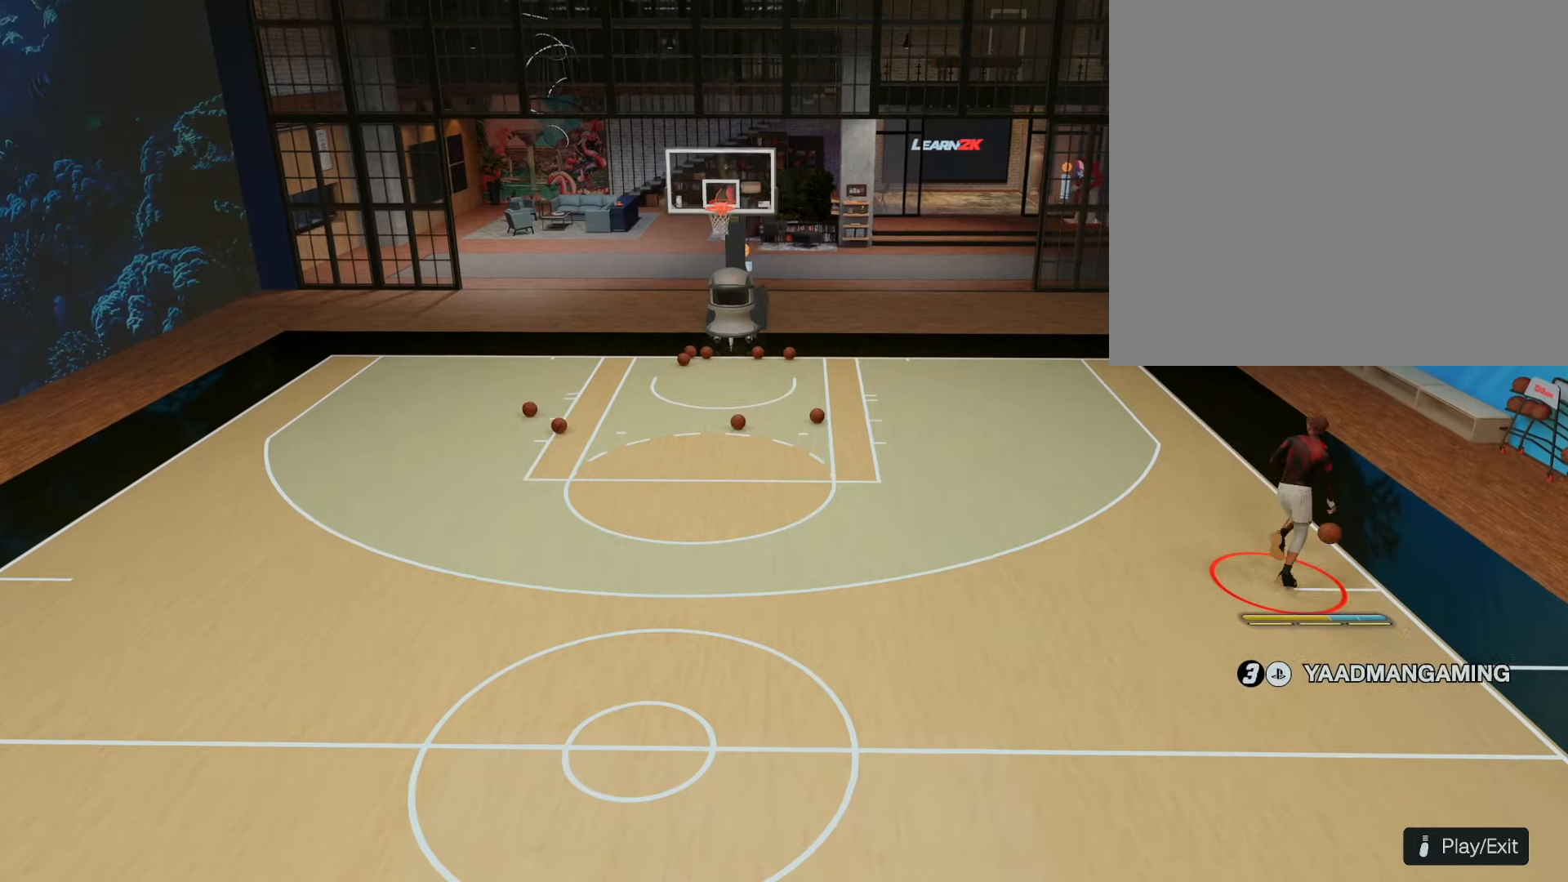
{"buttons": [], "left_stick": "center", "right_stick": "center", "events": [[484, "left_stick", "center"]]}
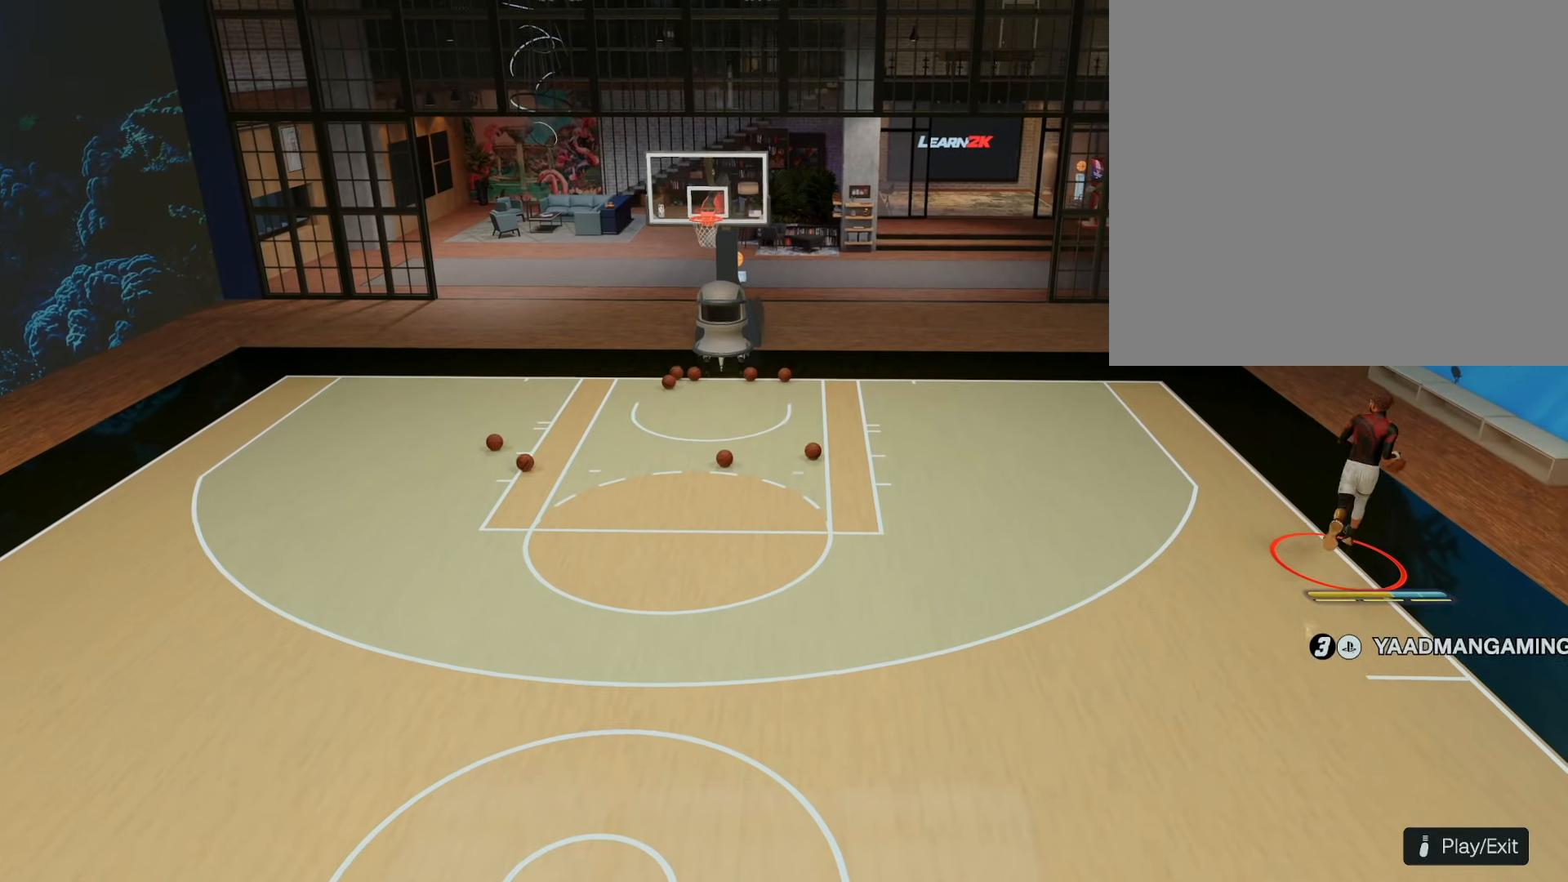
{"buttons": [], "left_stick": "down-left", "right_stick": "center", "events": [[350, "left_stick", "left"], [434, "left_stick", "down-left"]]}
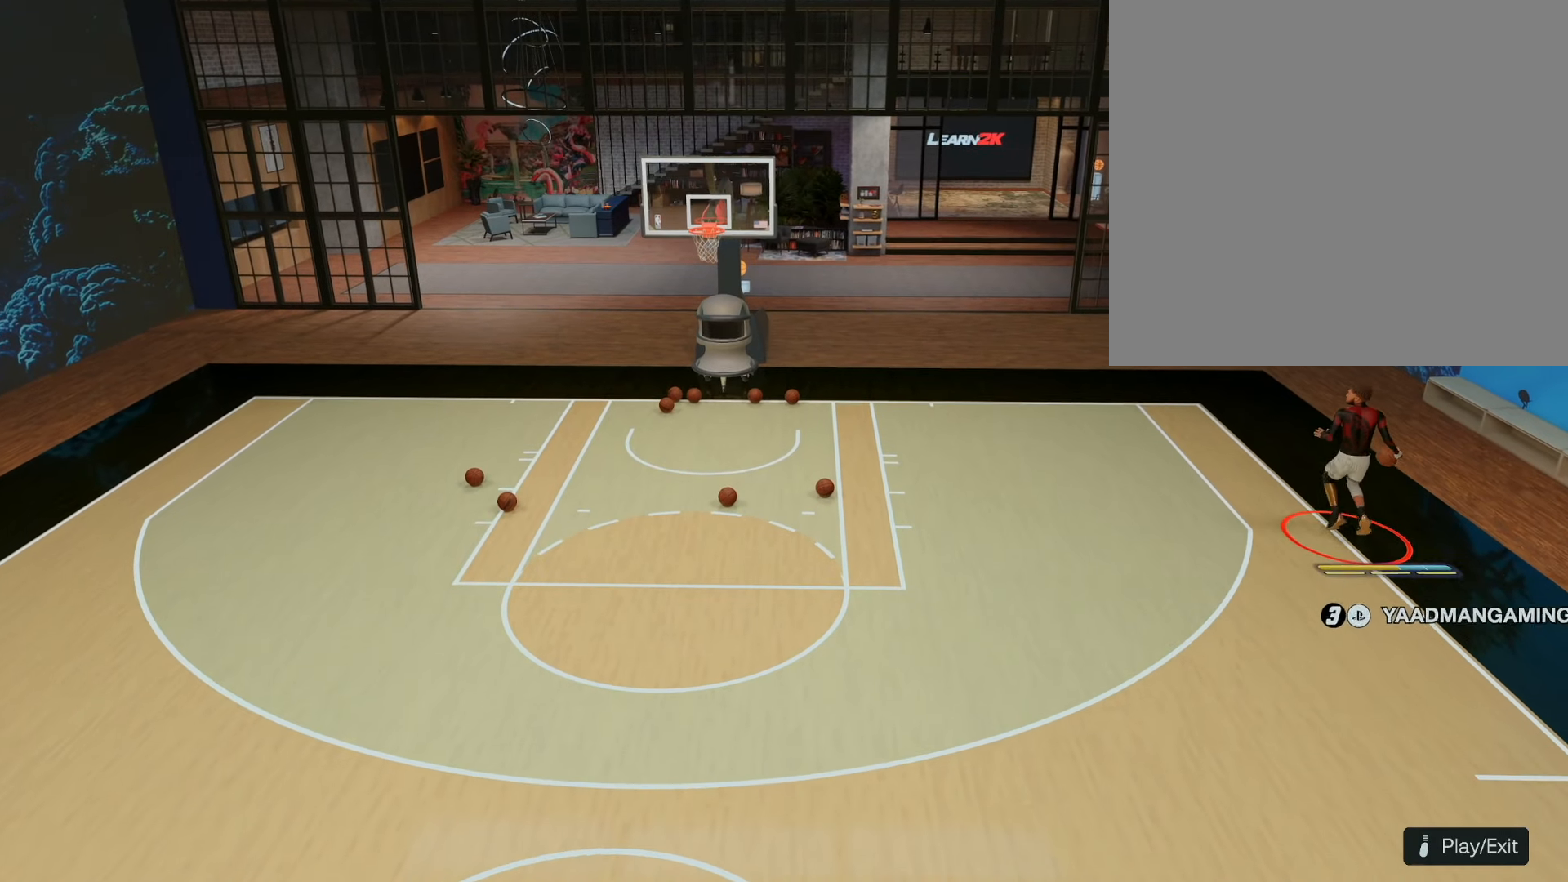
{"buttons": [], "left_stick": "center", "right_stick": "center", "events": [[434, "left_stick", "center"]]}